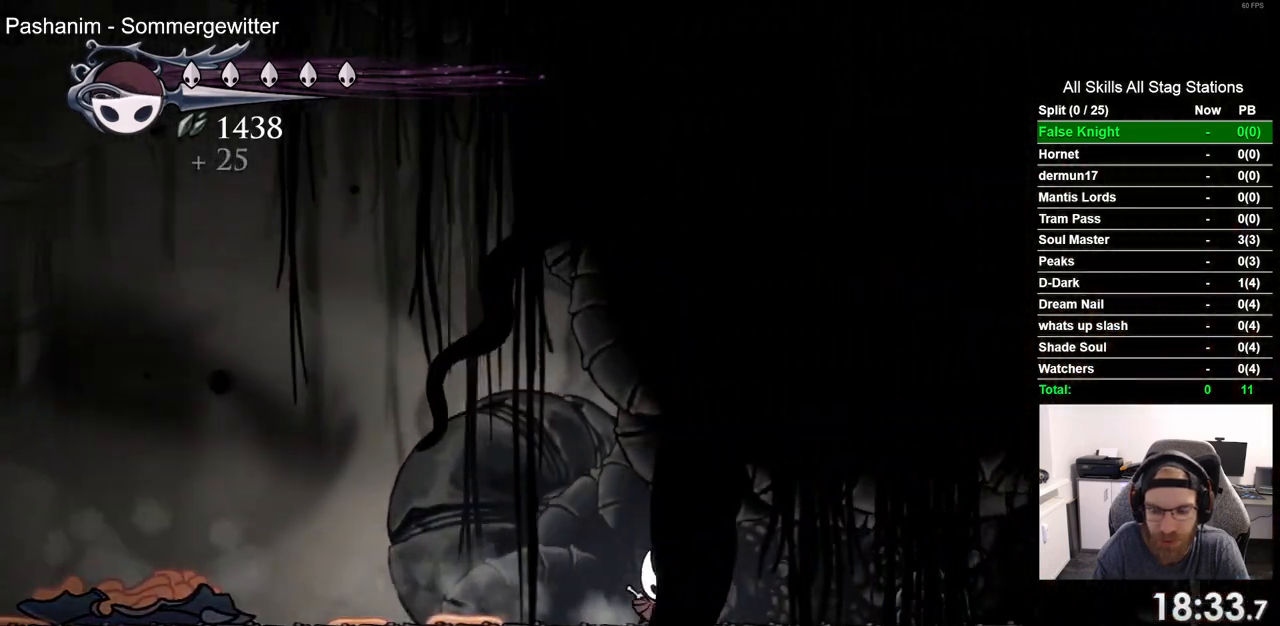
Gameplay with a controller (PlayStation layout); each line is a JSON object with the inputs held at the frame after it. "events" lists button and stick changes between this image and that frame as [ms after this image, input, new state], when the widget could be followed in between.
{"buttons": ["DPAD_RIGHT"], "left_stick": "center", "right_stick": "center", "events": [[183, "R2", "down"], [367, "R2", "up"]]}
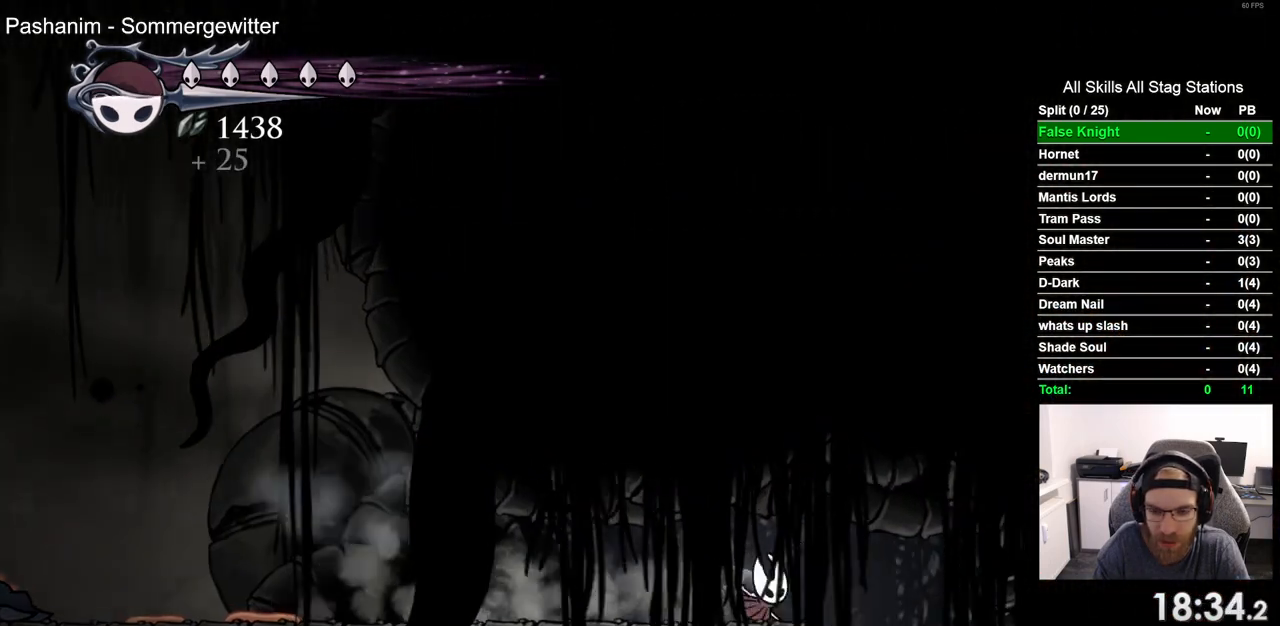
{"buttons": ["DPAD_LEFT"], "left_stick": "center", "right_stick": "center", "events": [[250, "DPAD_RIGHT", "up"], [283, "DPAD_LEFT", "down"]]}
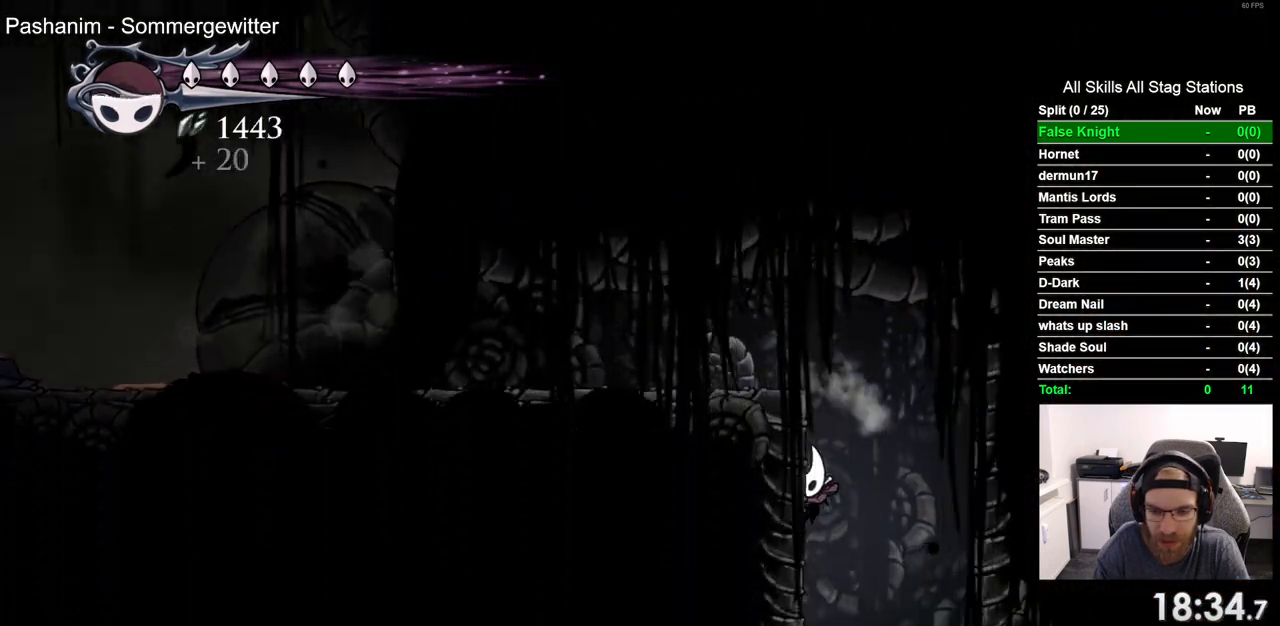
{"buttons": ["DPAD_LEFT"], "left_stick": "center", "right_stick": "center", "events": []}
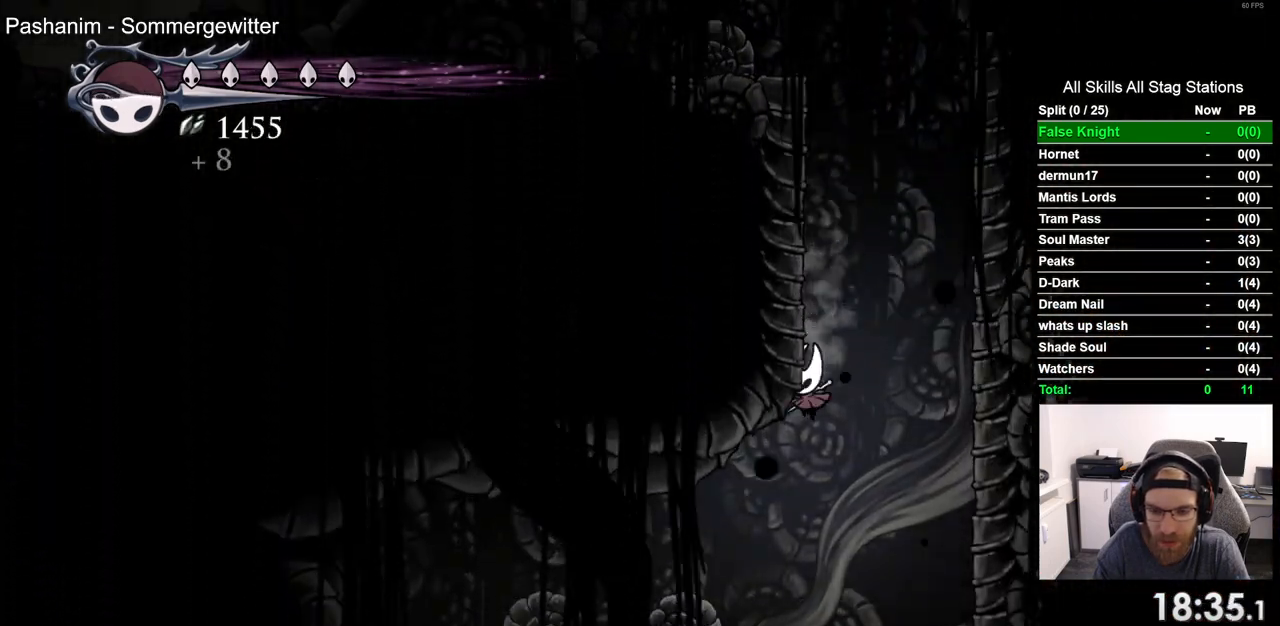
{"buttons": ["DPAD_LEFT"], "left_stick": "center", "right_stick": "center", "events": [[233, "R2", "down"], [467, "R2", "up"]]}
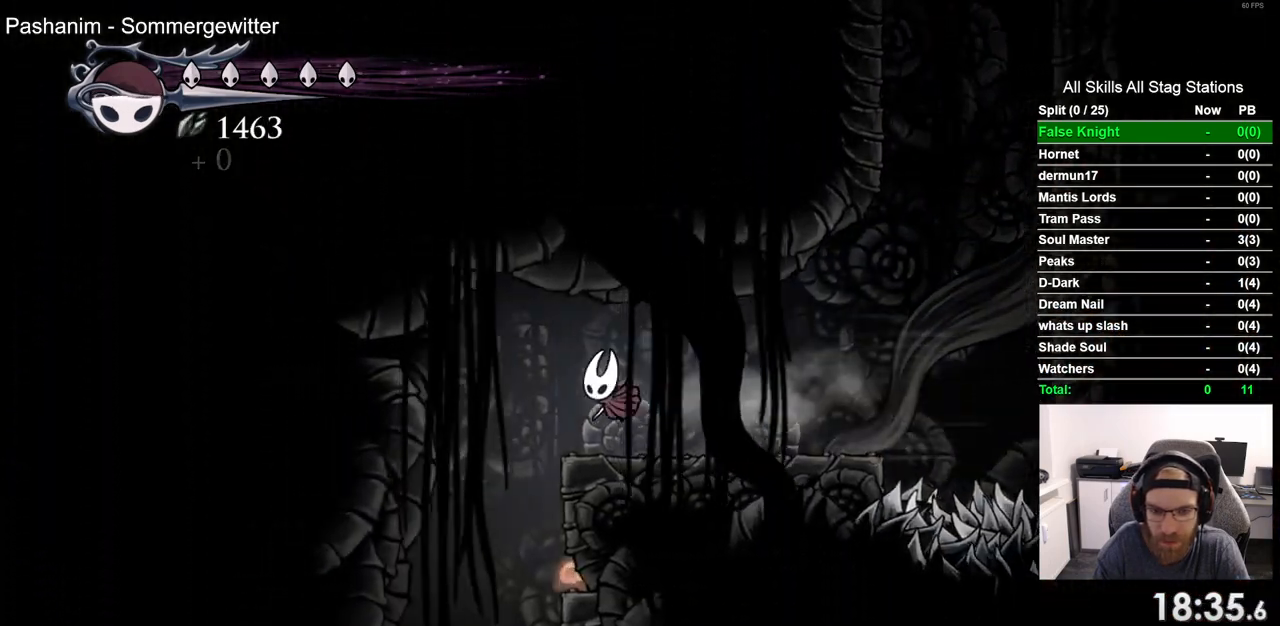
{"buttons": [], "left_stick": "center", "right_stick": "center", "events": [[200, "DPAD_LEFT", "up"]]}
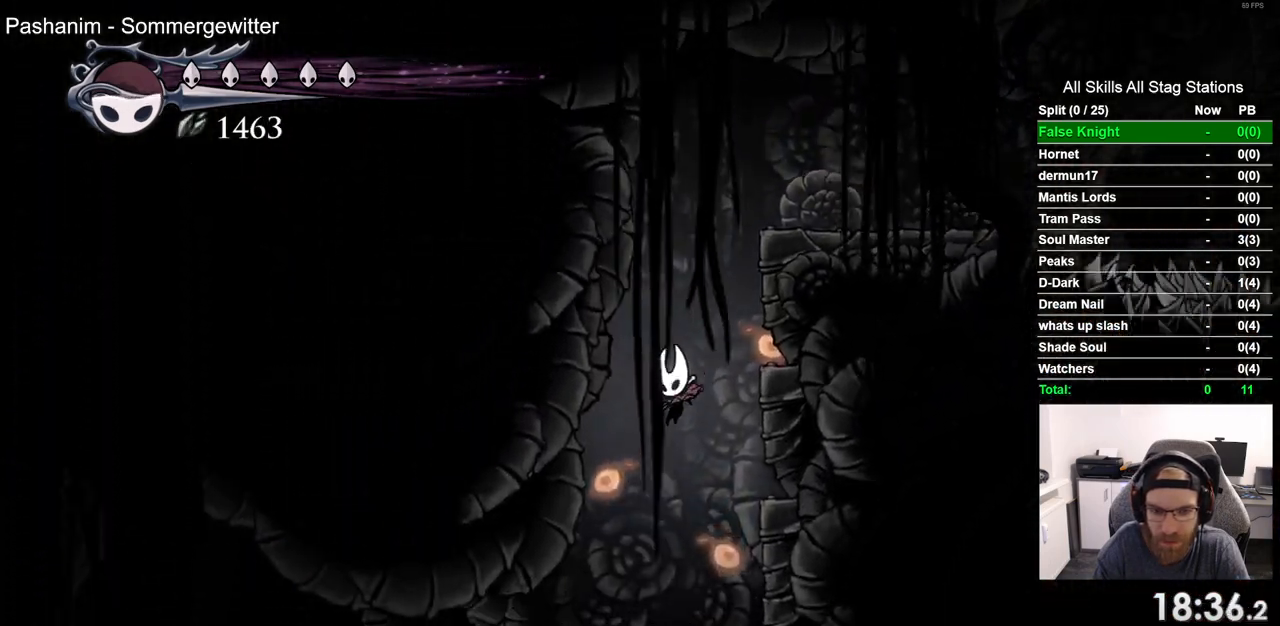
{"buttons": ["R2", "DPAD_LEFT"], "left_stick": "center", "right_stick": "center", "events": [[50, "DPAD_LEFT", "down"], [433, "R2", "down"]]}
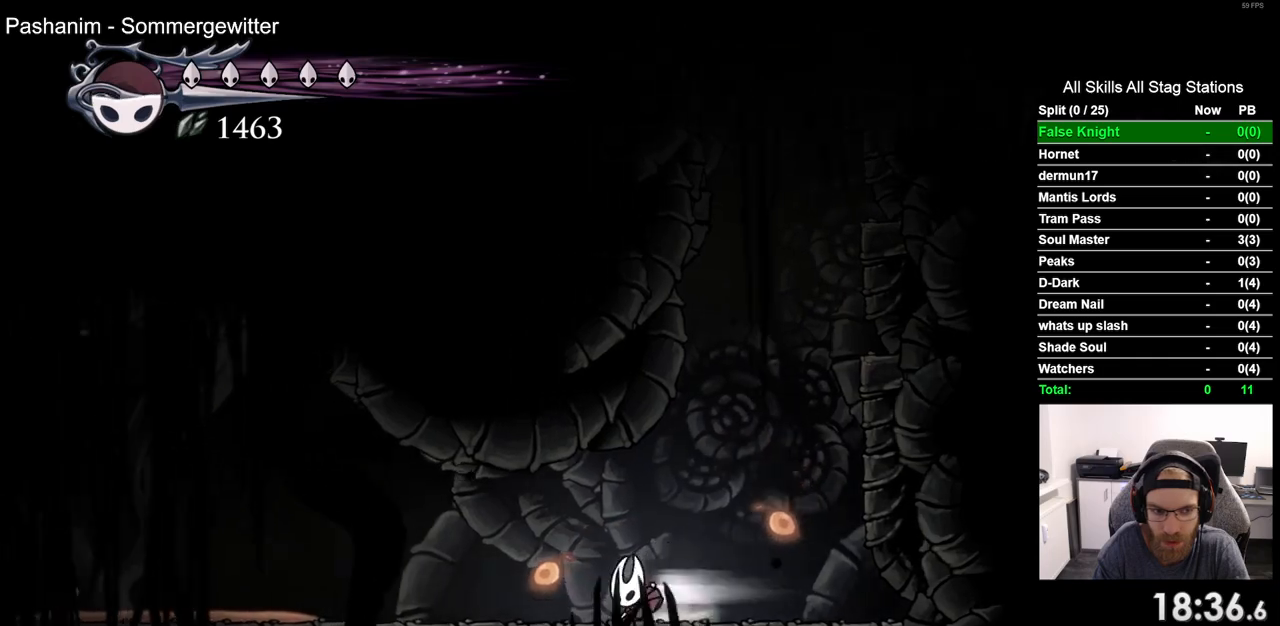
{"buttons": ["DPAD_LEFT"], "left_stick": "center", "right_stick": "center", "events": [[167, "R2", "up"]]}
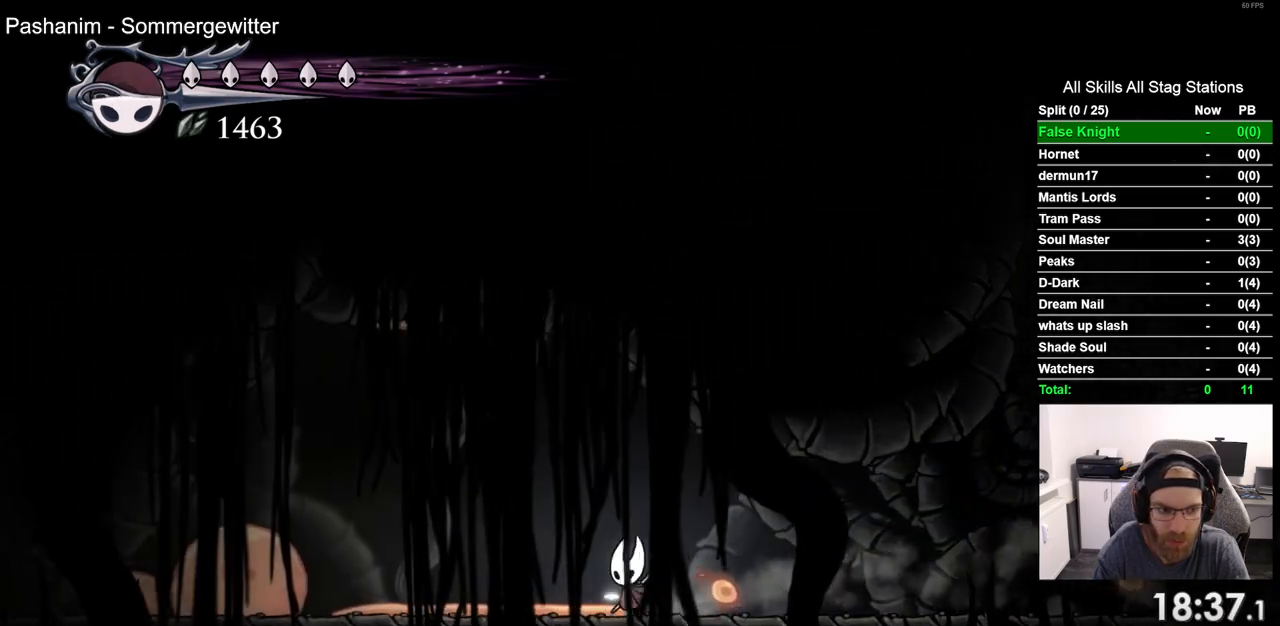
{"buttons": ["DPAD_LEFT"], "left_stick": "center", "right_stick": "center", "events": [[50, "R2", "down"], [267, "R2", "up"]]}